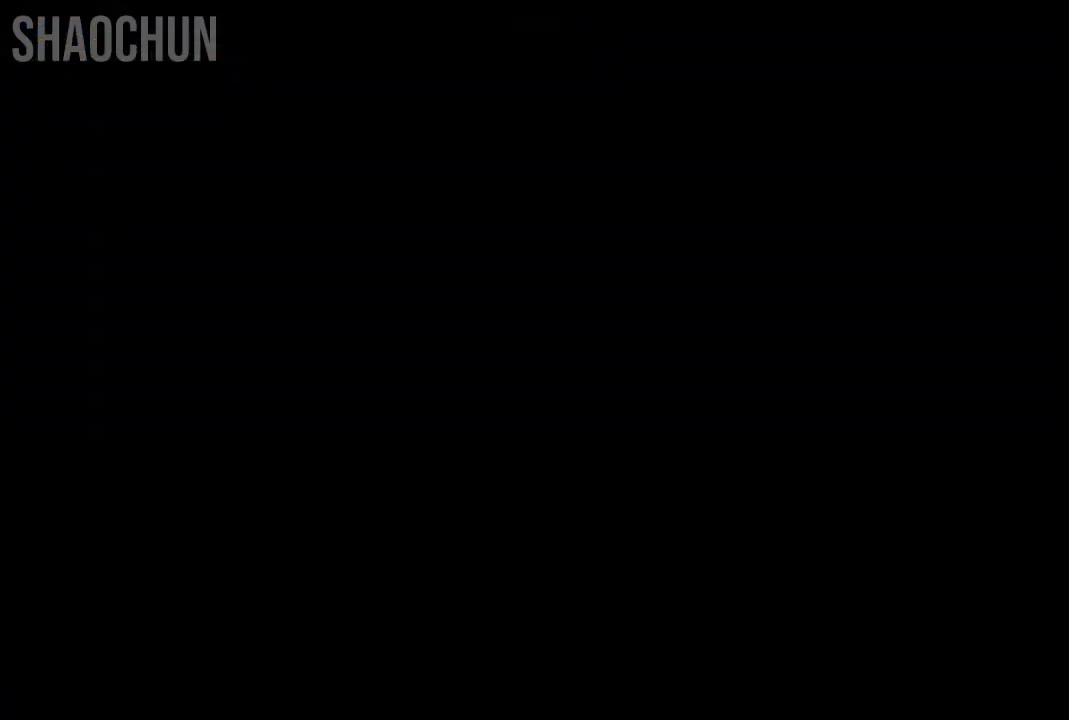
Gameplay with a controller (Xbox layout); each line is a JSON object with the inputs held at the frame after it (dt_ms = milliseconds from this image to that frame). "events" lists button and stick changes between this image and that frame as [ms after this image, input, new state], when the widget could be followed in between. Not read: L3 R3.
{"dt_ms": 500, "buttons": [], "left_stick": "left", "right_stick": "center", "events": []}
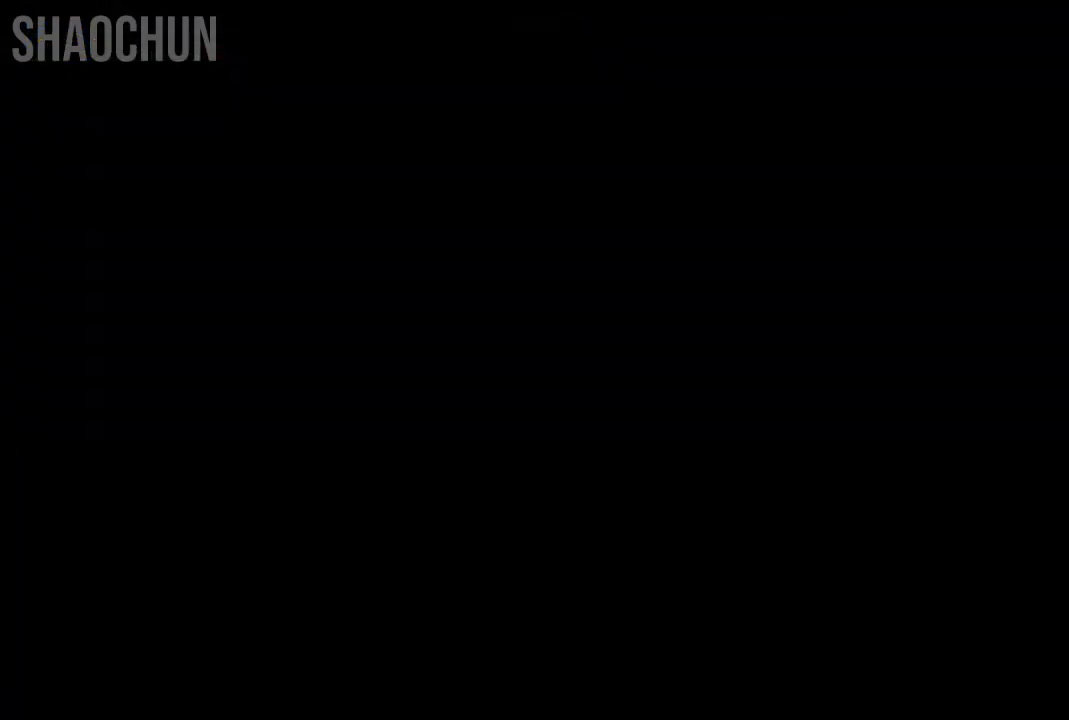
{"dt_ms": 500, "buttons": [], "left_stick": "left", "right_stick": "center", "events": []}
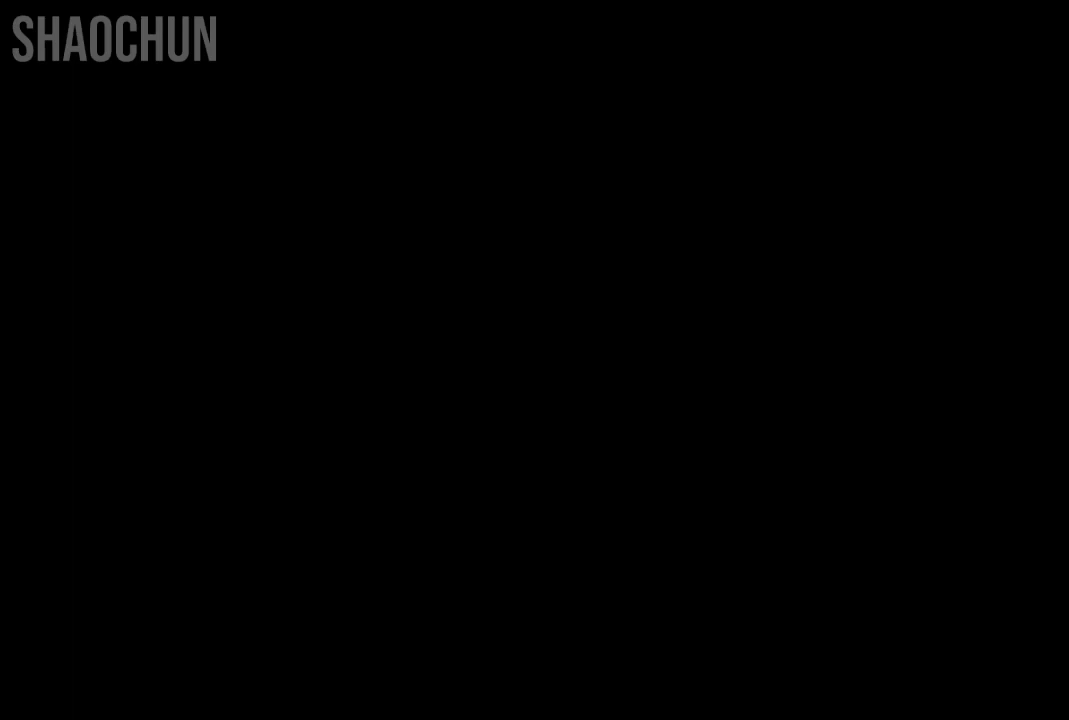
{"dt_ms": 500, "buttons": [], "left_stick": "left", "right_stick": "center", "events": []}
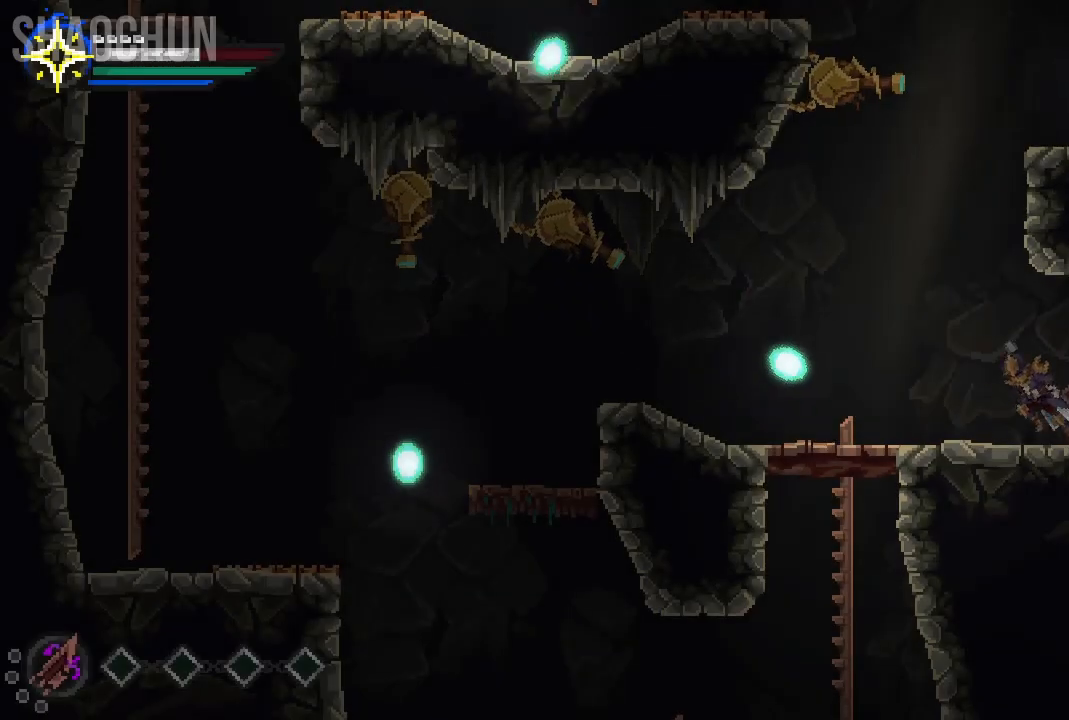
{"dt_ms": 500, "buttons": [], "left_stick": "left", "right_stick": "center"}
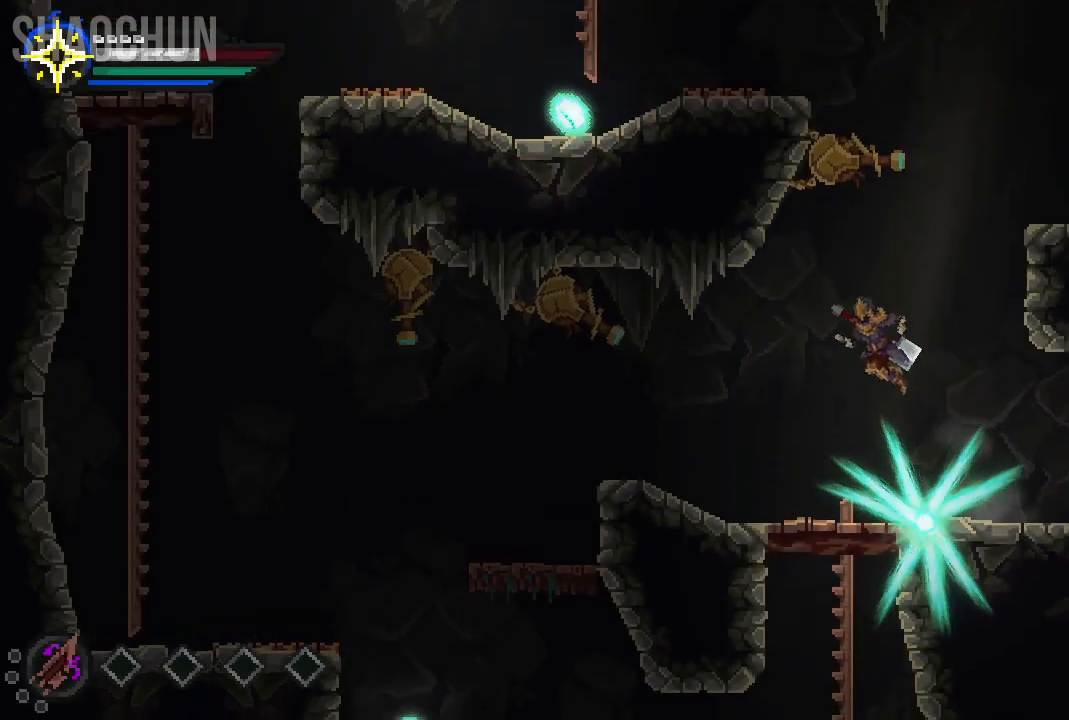
{"dt_ms": 500, "buttons": [], "left_stick": "left", "right_stick": "center", "events": []}
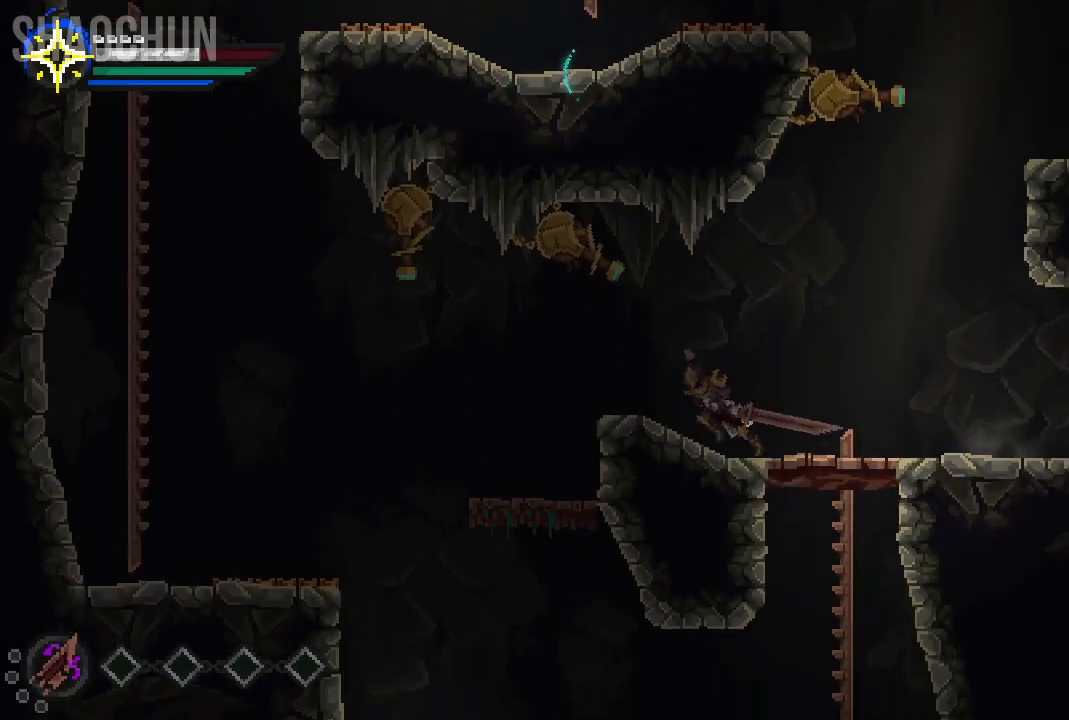
{"dt_ms": 500, "buttons": [], "left_stick": "right", "right_stick": "center", "events": [[267, "left_stick", "right"]]}
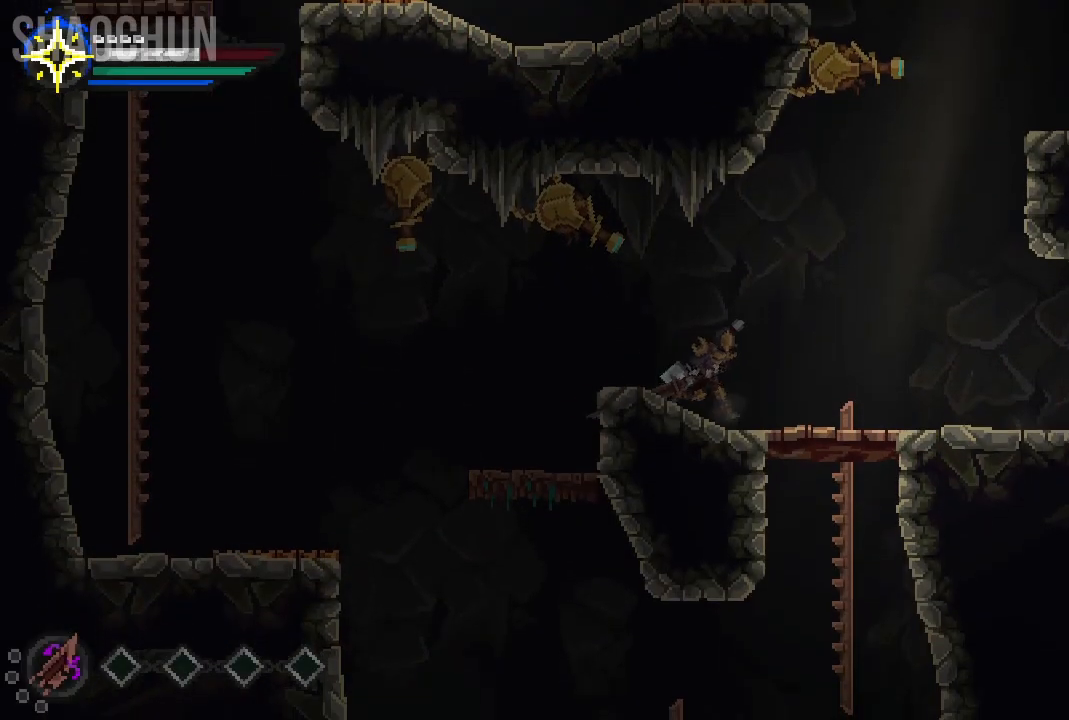
{"dt_ms": 500, "buttons": ["A"], "left_stick": "right", "right_stick": "center", "events": [[483, "A", "down"]]}
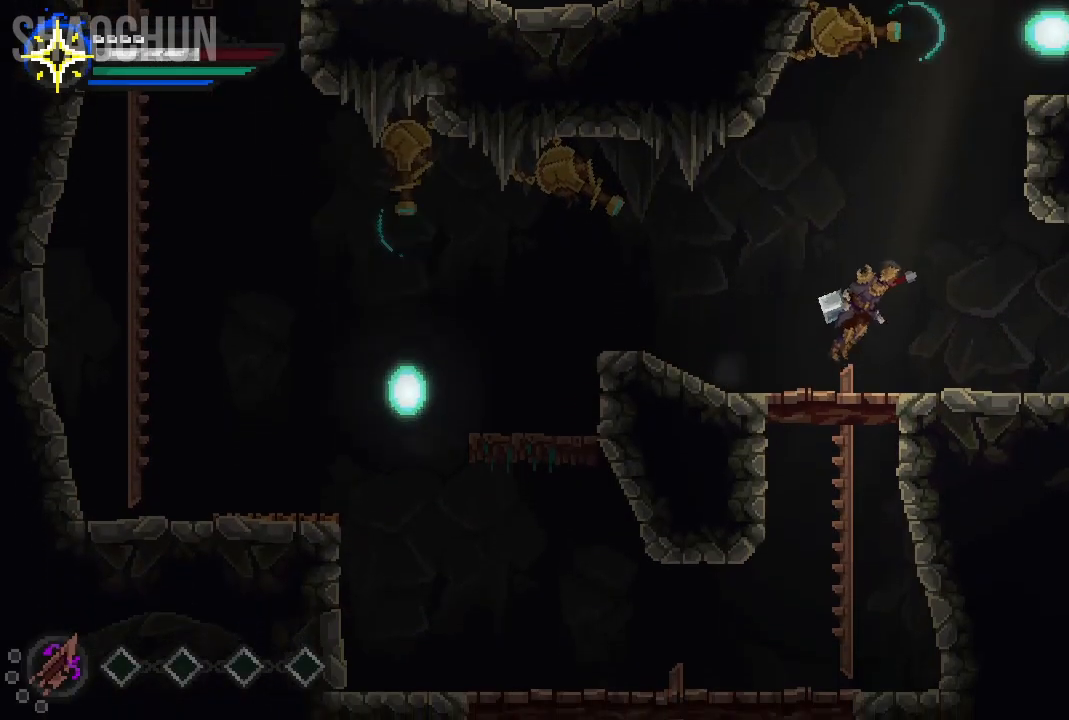
{"dt_ms": 500, "buttons": ["A"], "left_stick": "right", "right_stick": "center", "events": []}
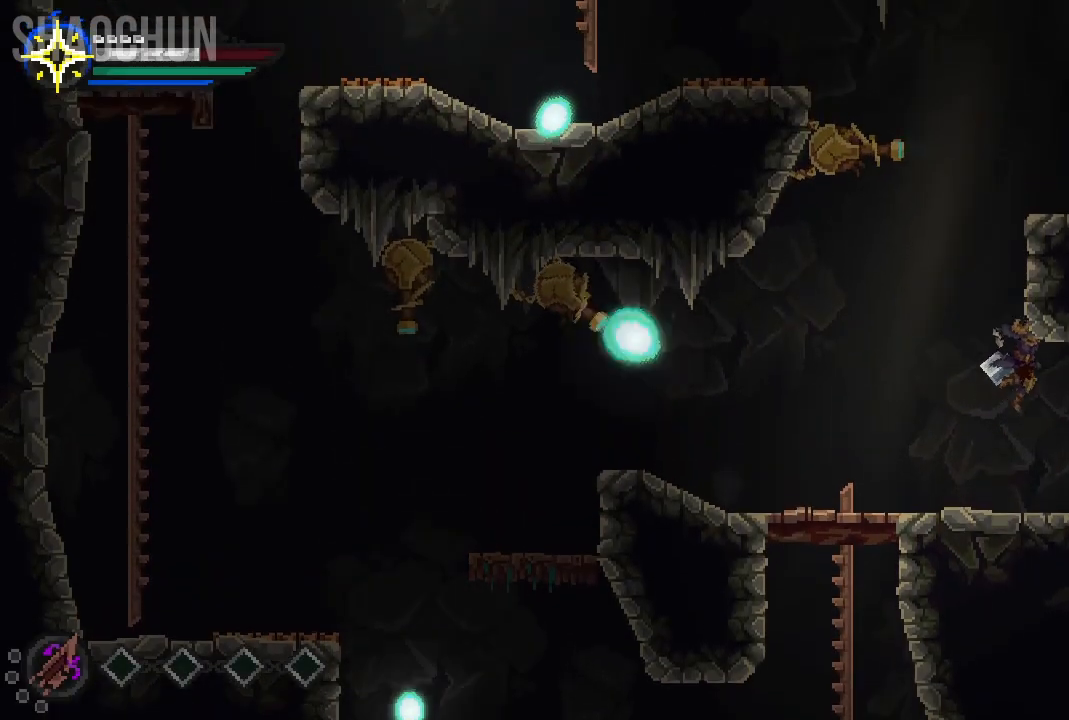
{"dt_ms": 500, "buttons": ["A"], "left_stick": "left", "right_stick": "center"}
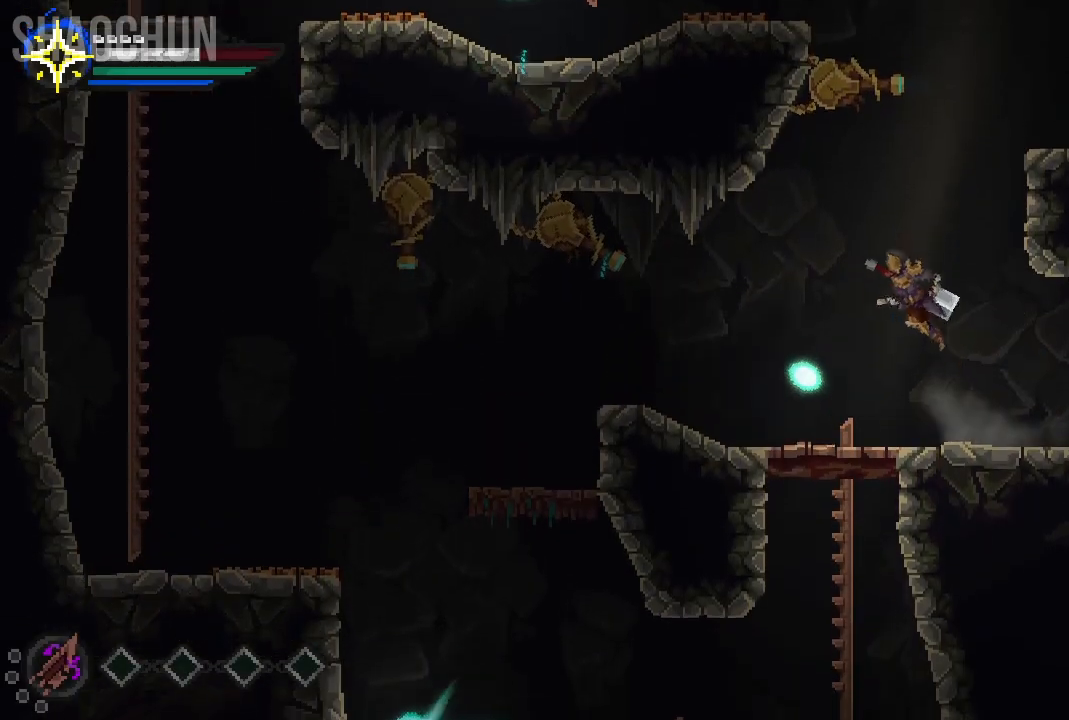
{"dt_ms": 500, "buttons": [], "left_stick": "left", "right_stick": "center", "events": [[333, "A", "up"]]}
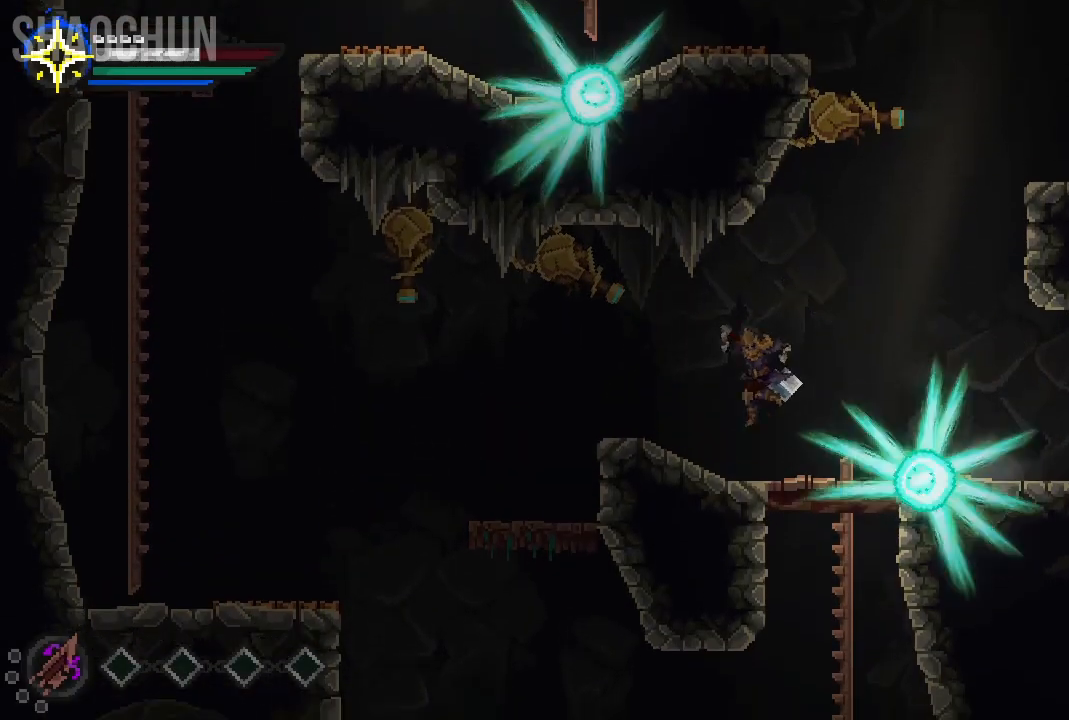
{"dt_ms": 500, "buttons": [], "left_stick": "left", "right_stick": "center", "events": []}
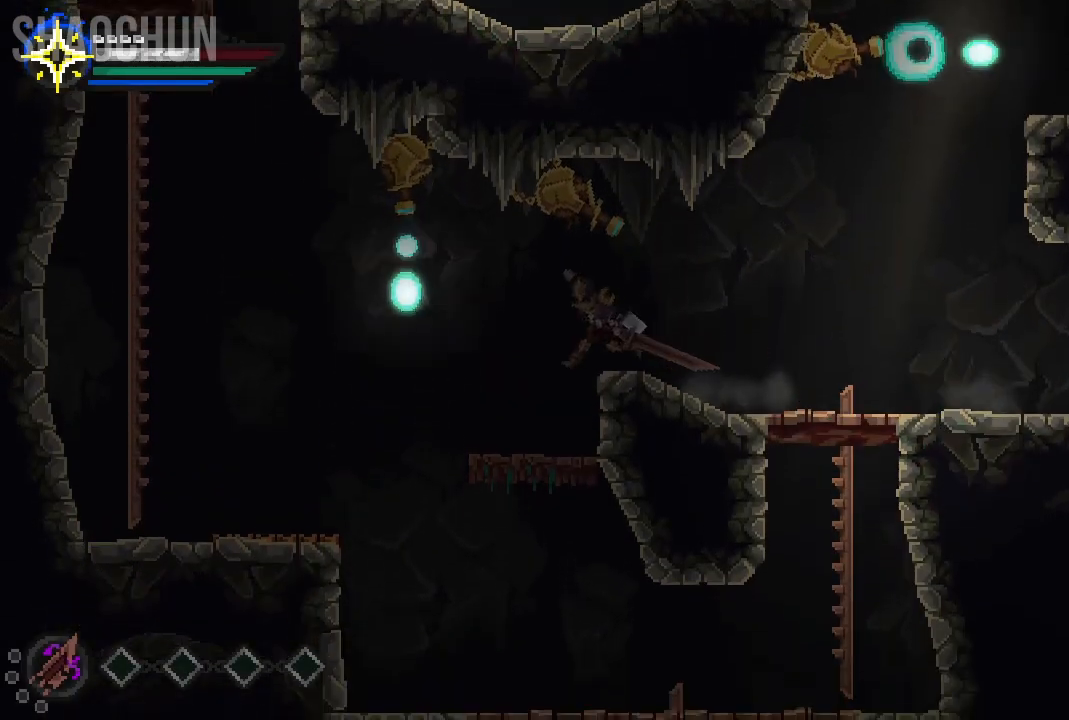
{"dt_ms": 500, "buttons": [], "left_stick": "left", "right_stick": "center", "events": [[217, "left_stick", "right"], [400, "left_stick", "left"]]}
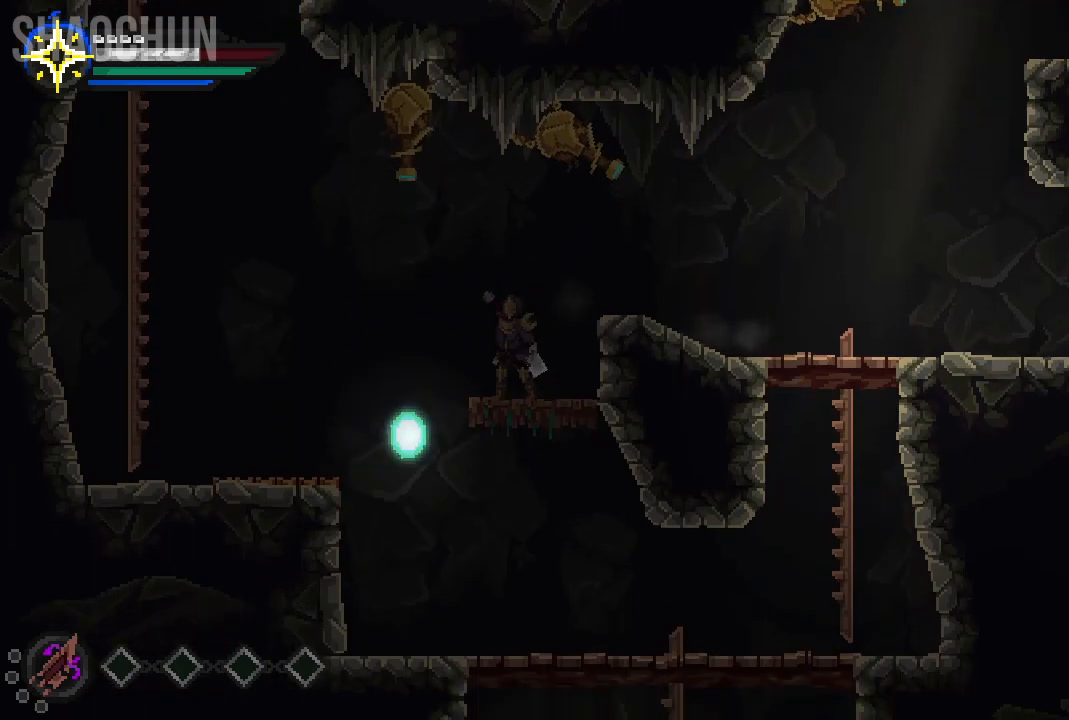
{"dt_ms": 500, "buttons": [], "left_stick": "left", "right_stick": "center", "events": [[17, "A", "down"], [167, "A", "up"]]}
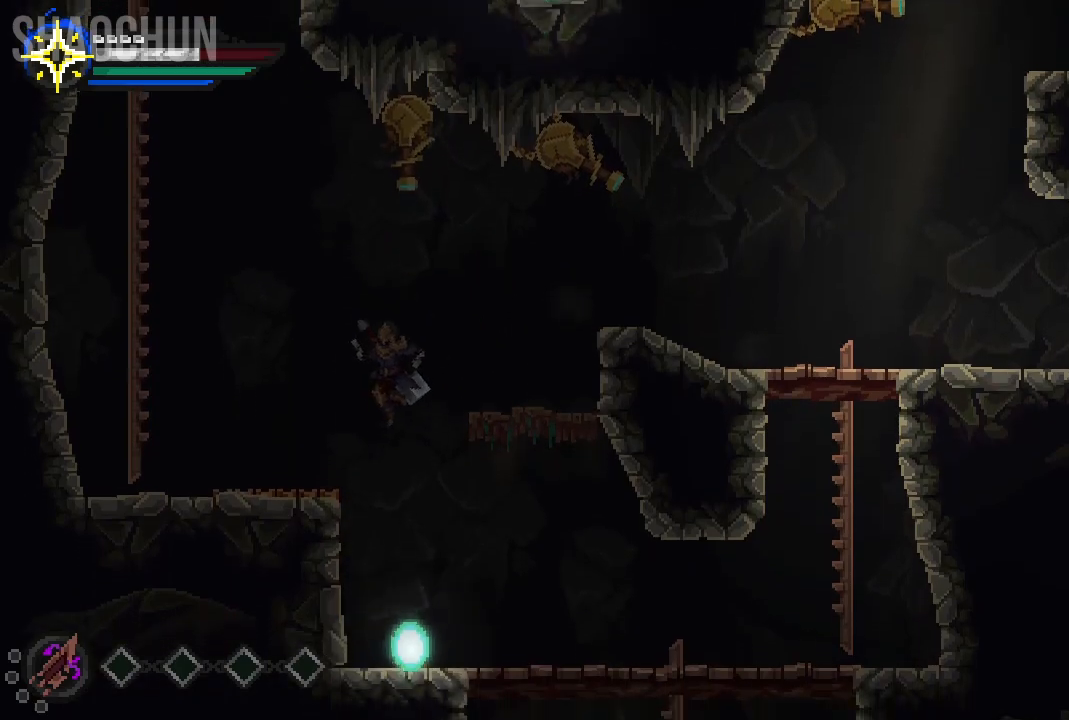
{"dt_ms": 500, "buttons": [], "left_stick": "left", "right_stick": "center", "events": [[317, "B", "down"], [467, "B", "up"]]}
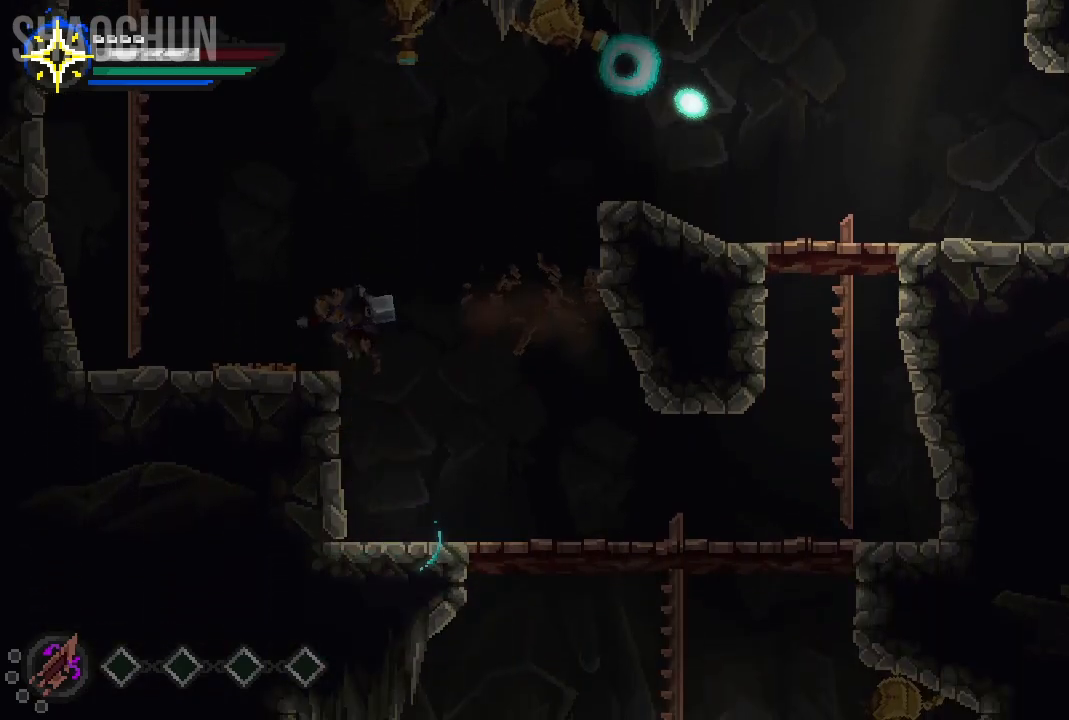
{"dt_ms": 500, "buttons": [], "left_stick": "left", "right_stick": "center", "events": [[67, "B", "down"], [167, "B", "up"], [267, "B", "down"], [400, "B", "up"]]}
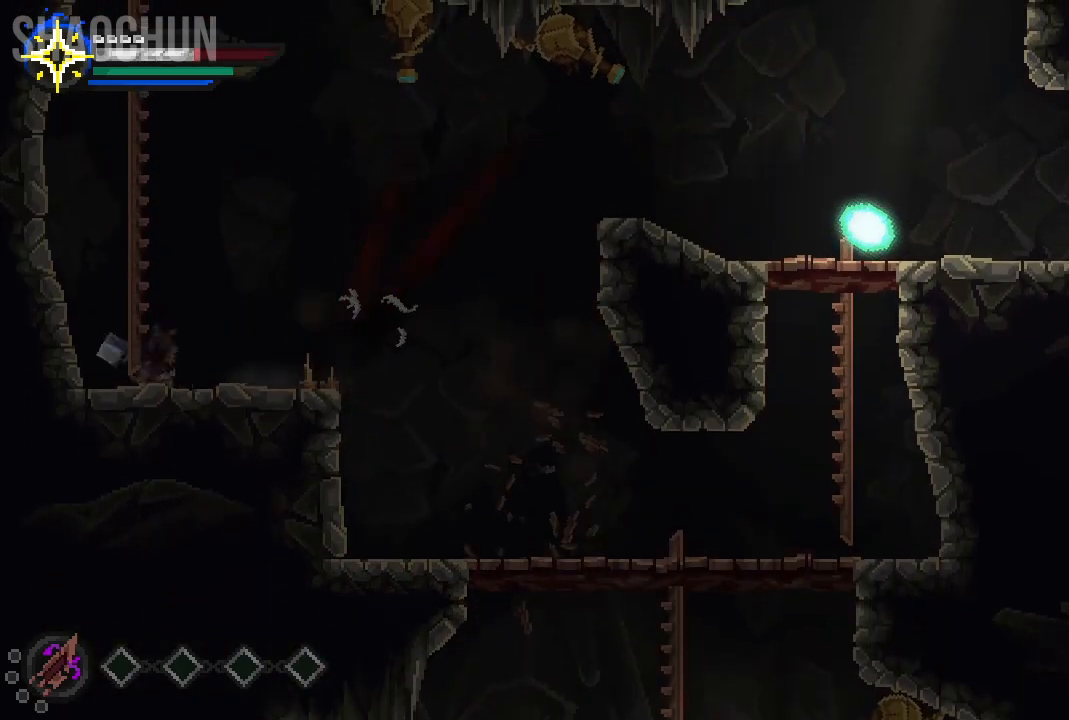
{"dt_ms": 500, "buttons": [], "left_stick": "up", "right_stick": "center", "events": [[117, "left_stick", "up"], [267, "A", "down"], [317, "left_stick", "up-right"], [467, "left_stick", "up"], [483, "A", "up"]]}
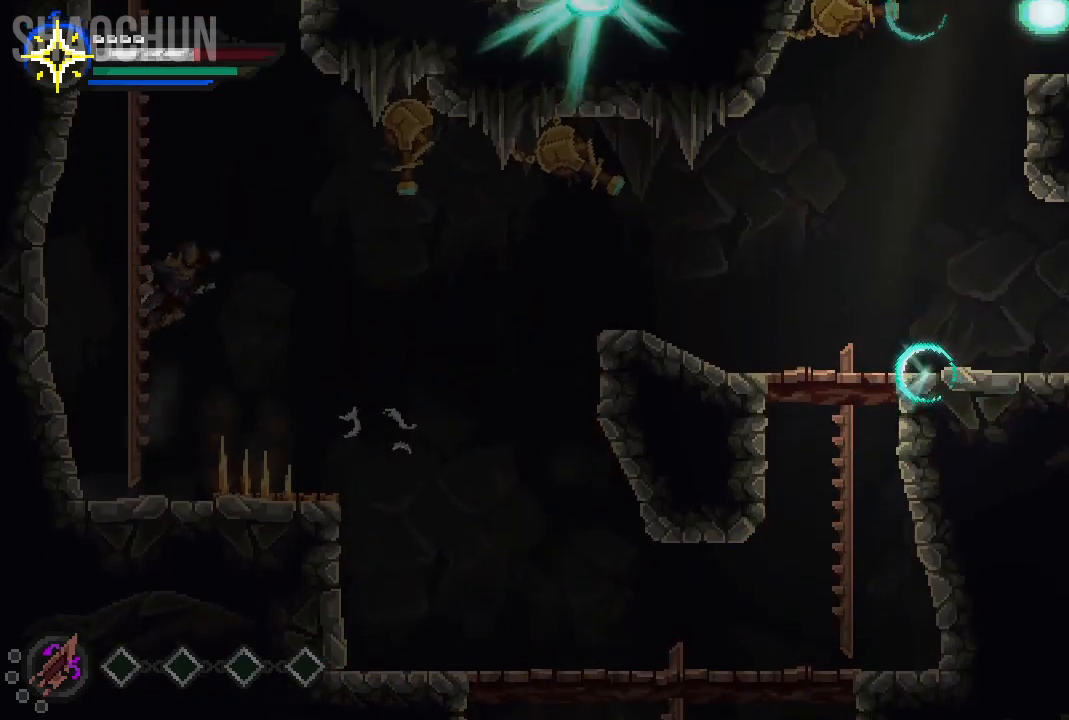
{"dt_ms": 1000, "buttons": [], "left_stick": "up", "right_stick": "center"}
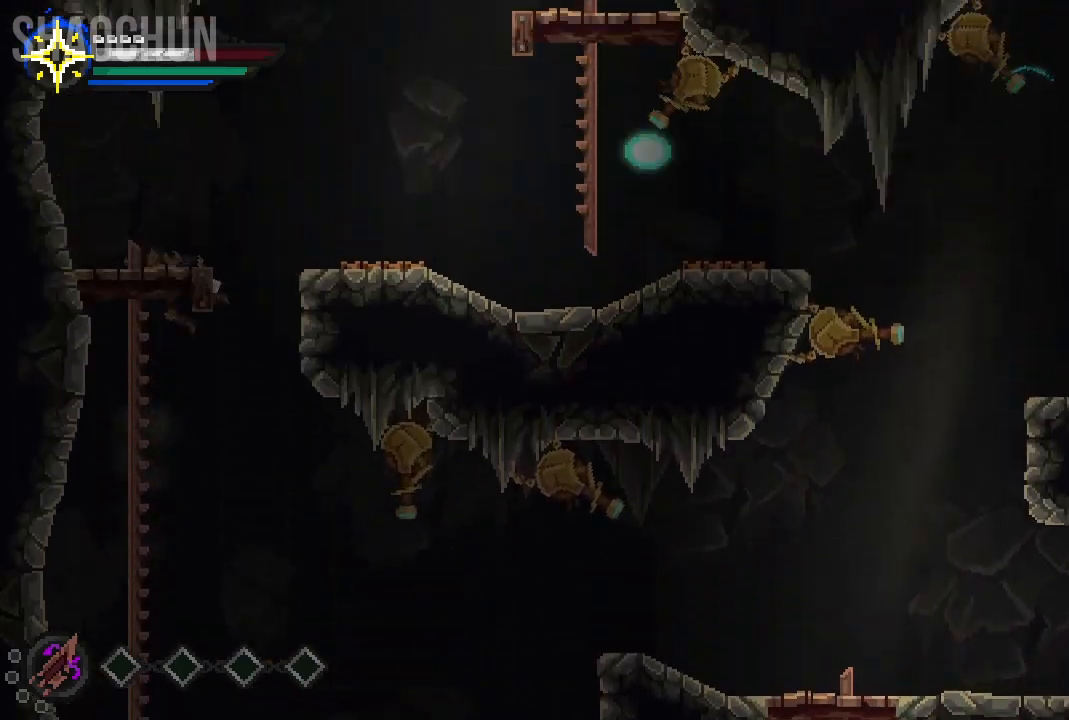
{"dt_ms": 500, "buttons": [], "left_stick": "center", "right_stick": "center", "events": [[167, "A", "down"], [333, "A", "up"], [500, "left_stick", "center"]]}
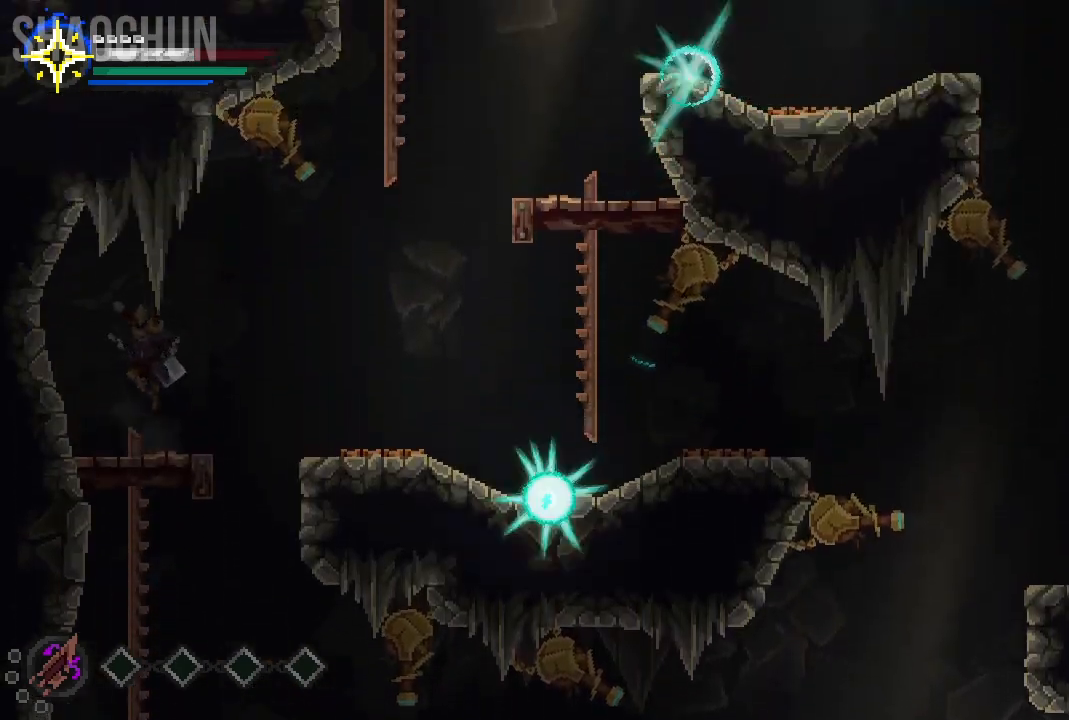
{"dt_ms": 500, "buttons": ["A"], "left_stick": "right", "right_stick": "center", "events": [[183, "left_stick", "right"], [433, "A", "down"]]}
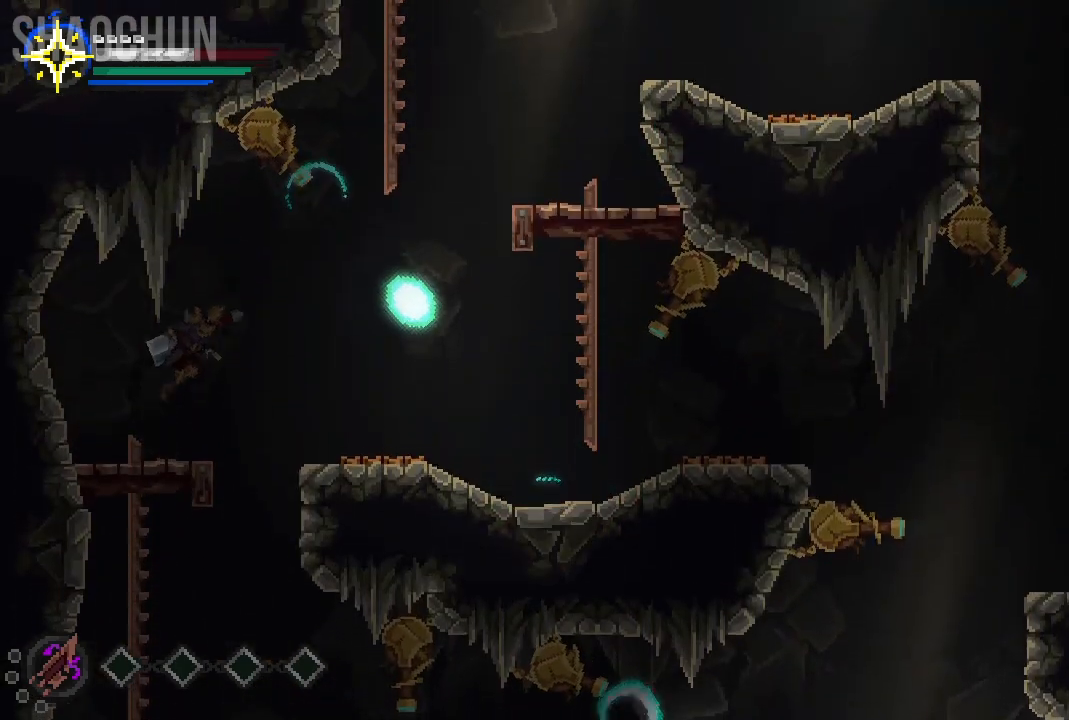
{"dt_ms": 500, "buttons": [], "left_stick": "right", "right_stick": "center", "events": [[267, "A", "up"]]}
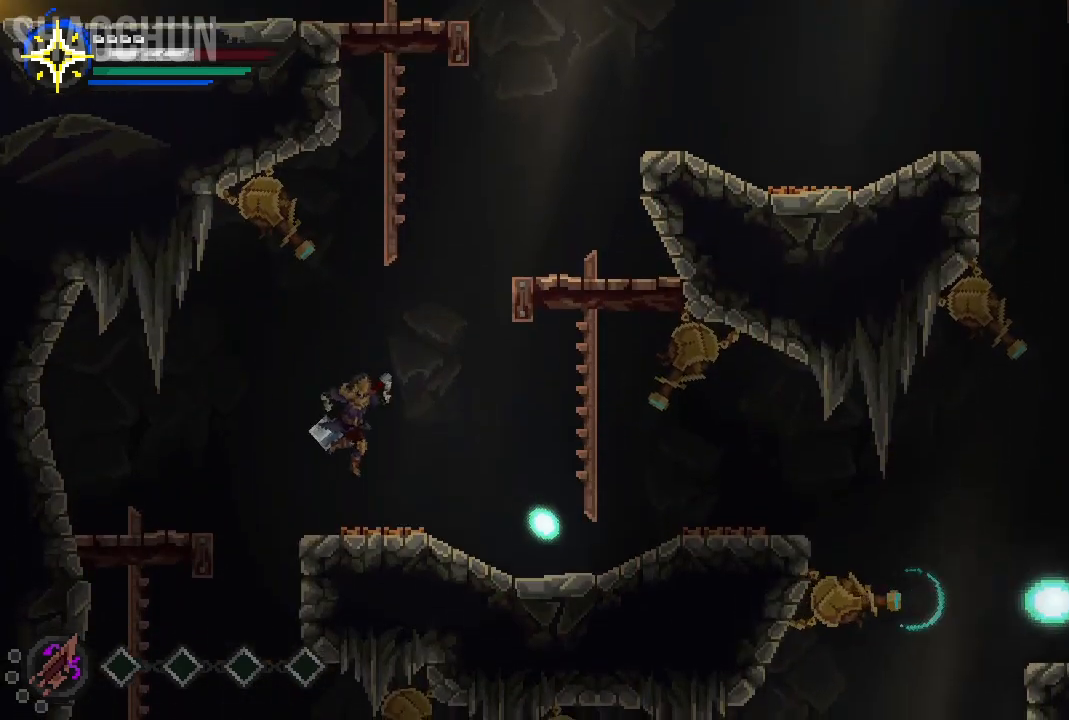
{"dt_ms": 500, "buttons": ["A"], "left_stick": "right", "right_stick": "center", "events": [[250, "A", "down"]]}
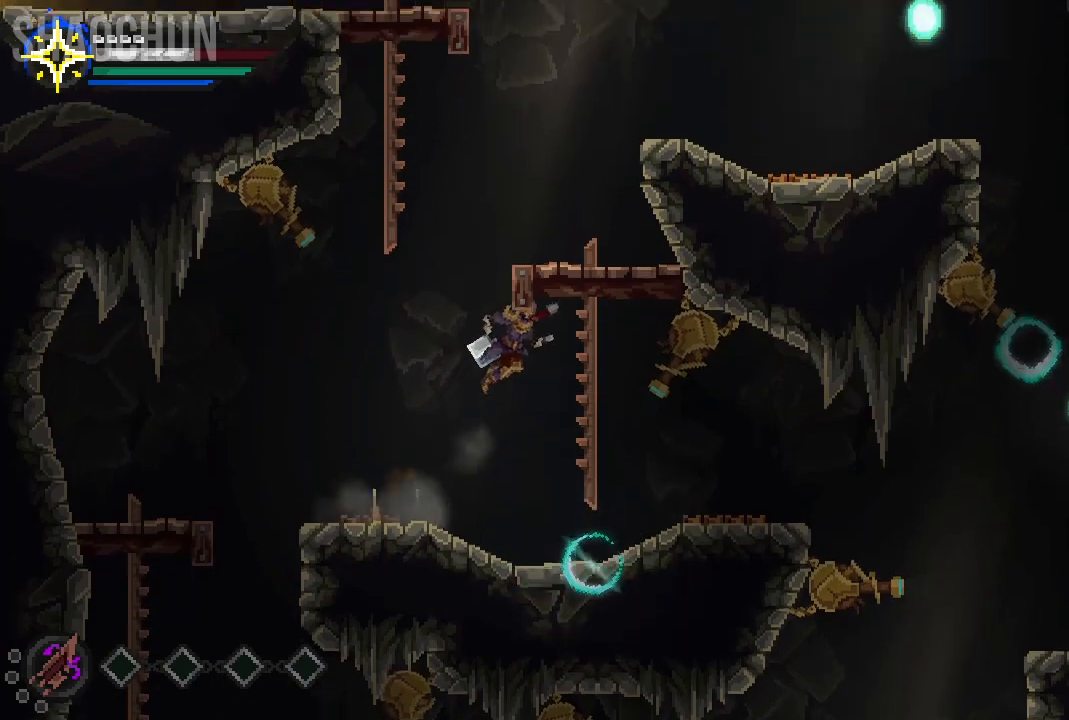
{"dt_ms": 500, "buttons": ["A"], "left_stick": "up", "right_stick": "center", "events": [[100, "A", "up"], [267, "left_stick", "up"], [383, "A", "down"]]}
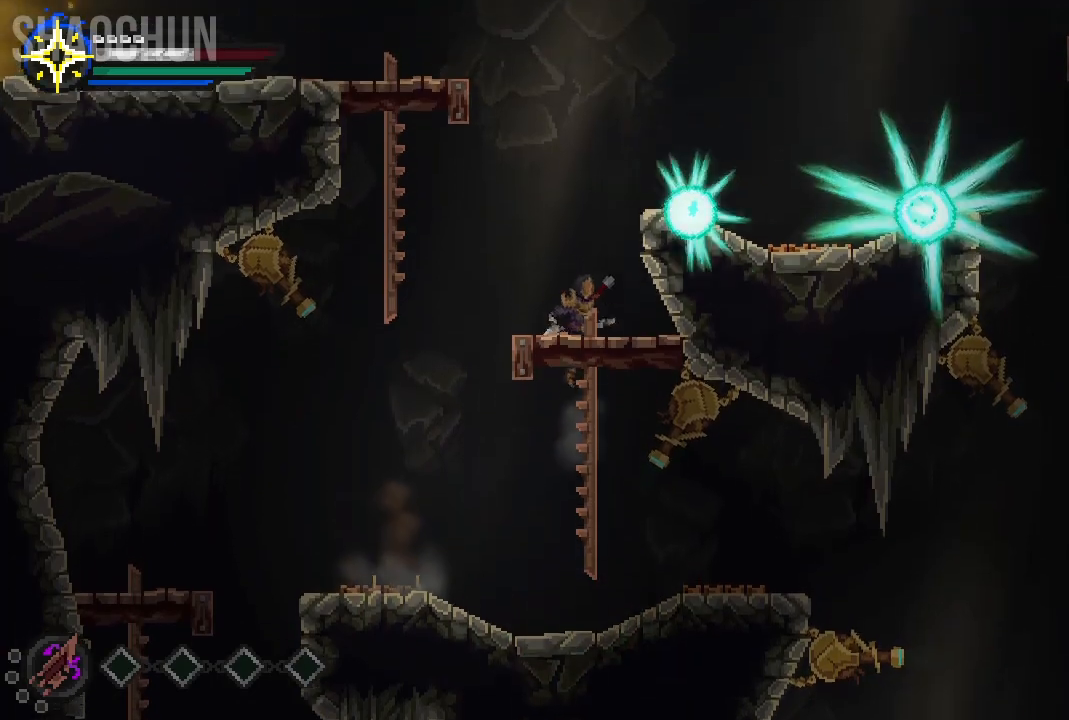
{"dt_ms": 500, "buttons": [], "left_stick": "up", "right_stick": "center", "events": [[150, "A", "up"]]}
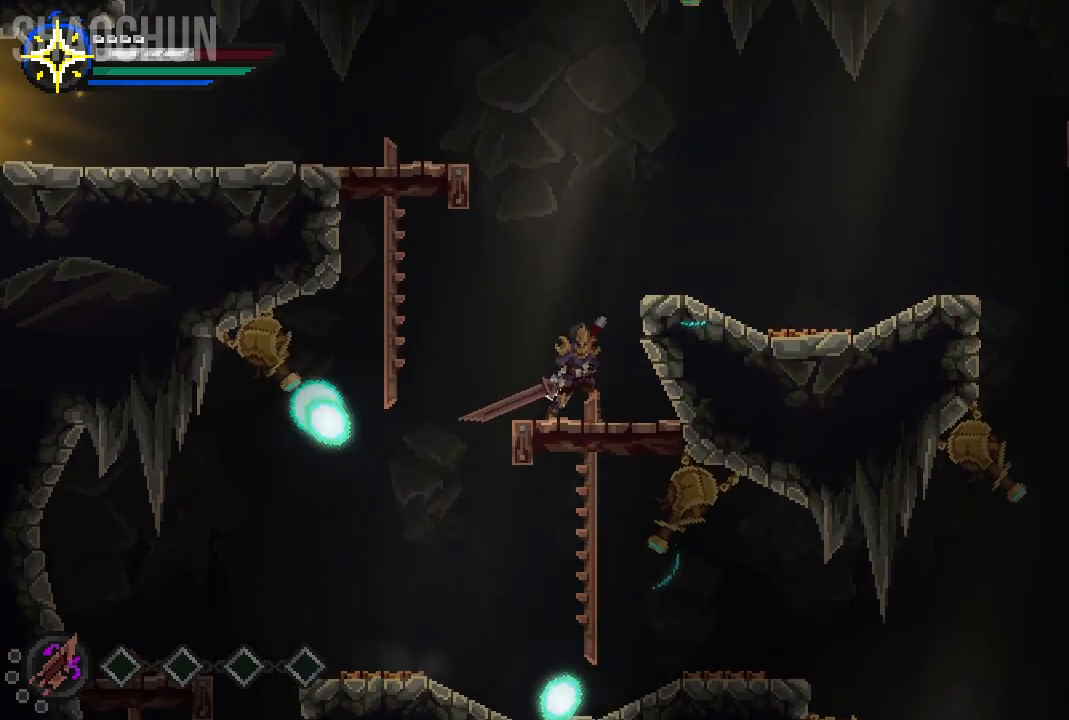
{"dt_ms": 500, "buttons": [], "left_stick": "center", "right_stick": "center", "events": [[17, "left_stick", "center"]]}
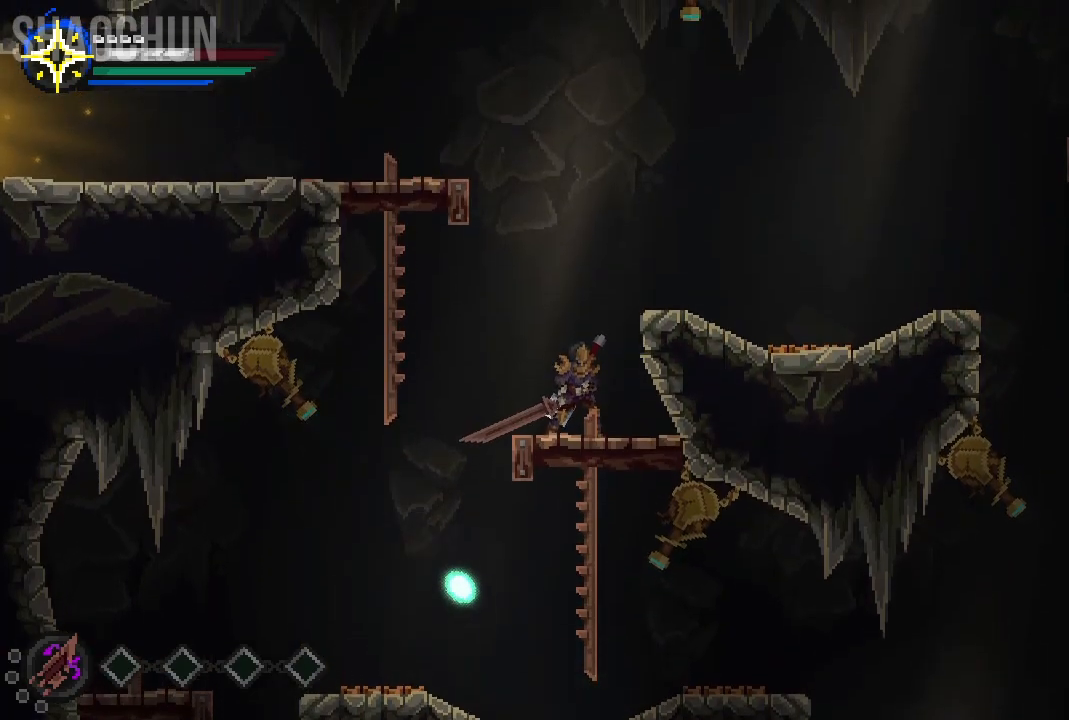
{"dt_ms": 500, "buttons": ["A"], "left_stick": "center", "right_stick": "center", "events": [[117, "A", "down"]]}
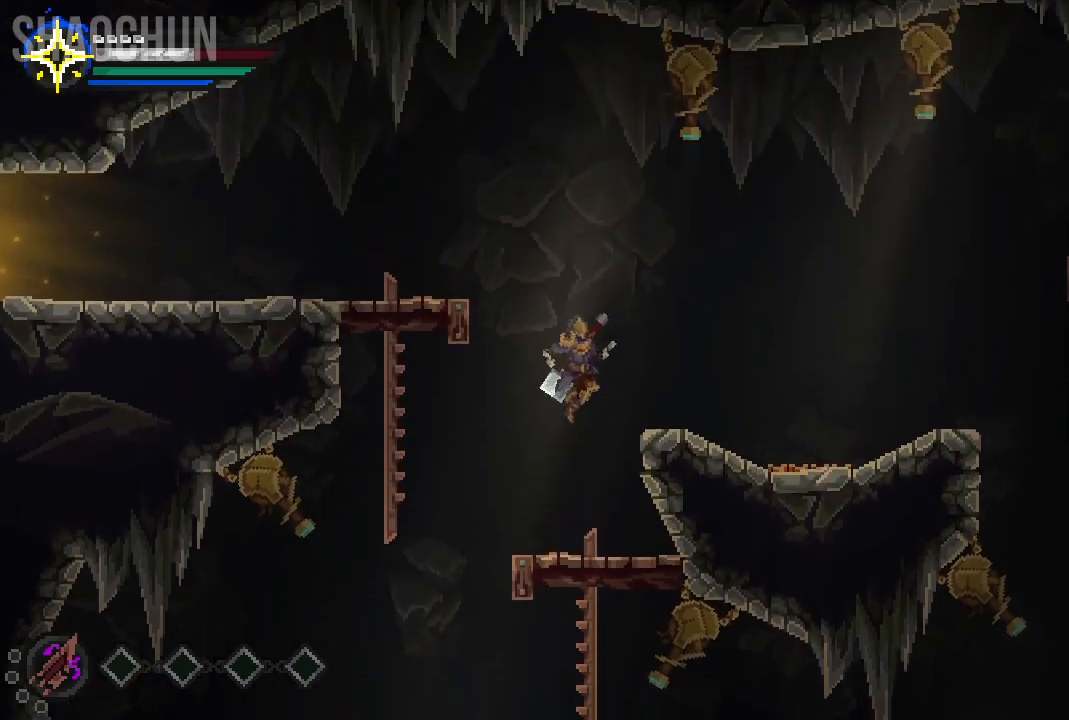
{"dt_ms": 500, "buttons": [], "left_stick": "center", "right_stick": "center", "events": [[317, "A", "up"]]}
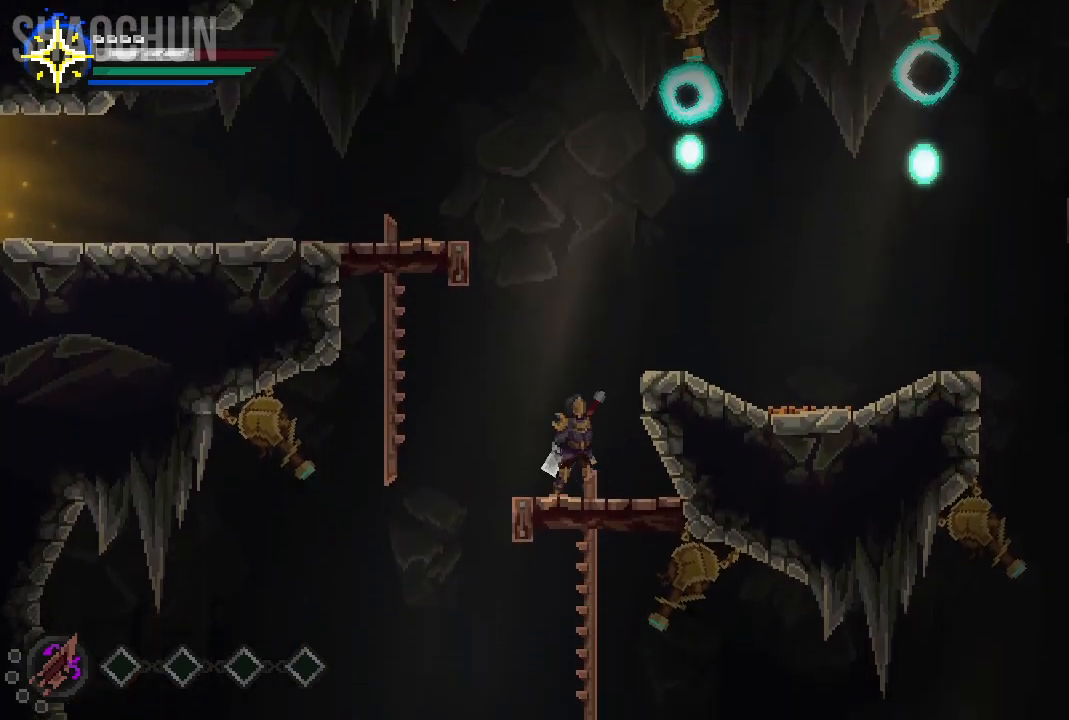
{"dt_ms": 500, "buttons": [], "left_stick": "center", "right_stick": "center", "events": []}
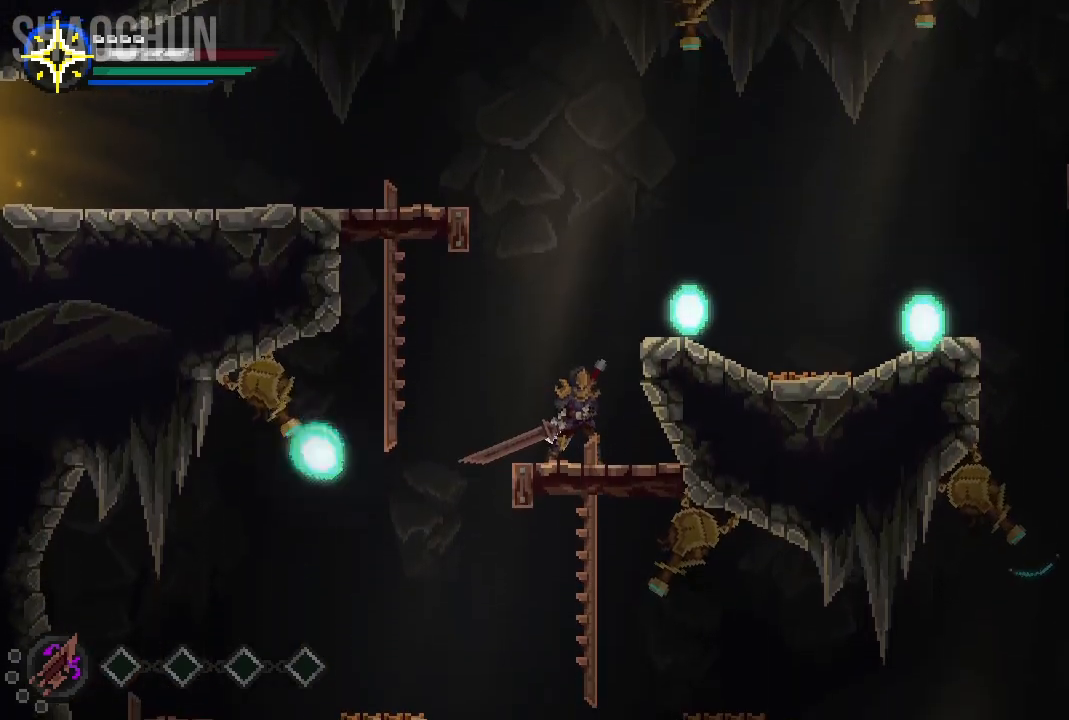
{"dt_ms": 500, "buttons": ["A"], "left_stick": "right", "right_stick": "center", "events": [[283, "A", "down"], [283, "left_stick", "right"]]}